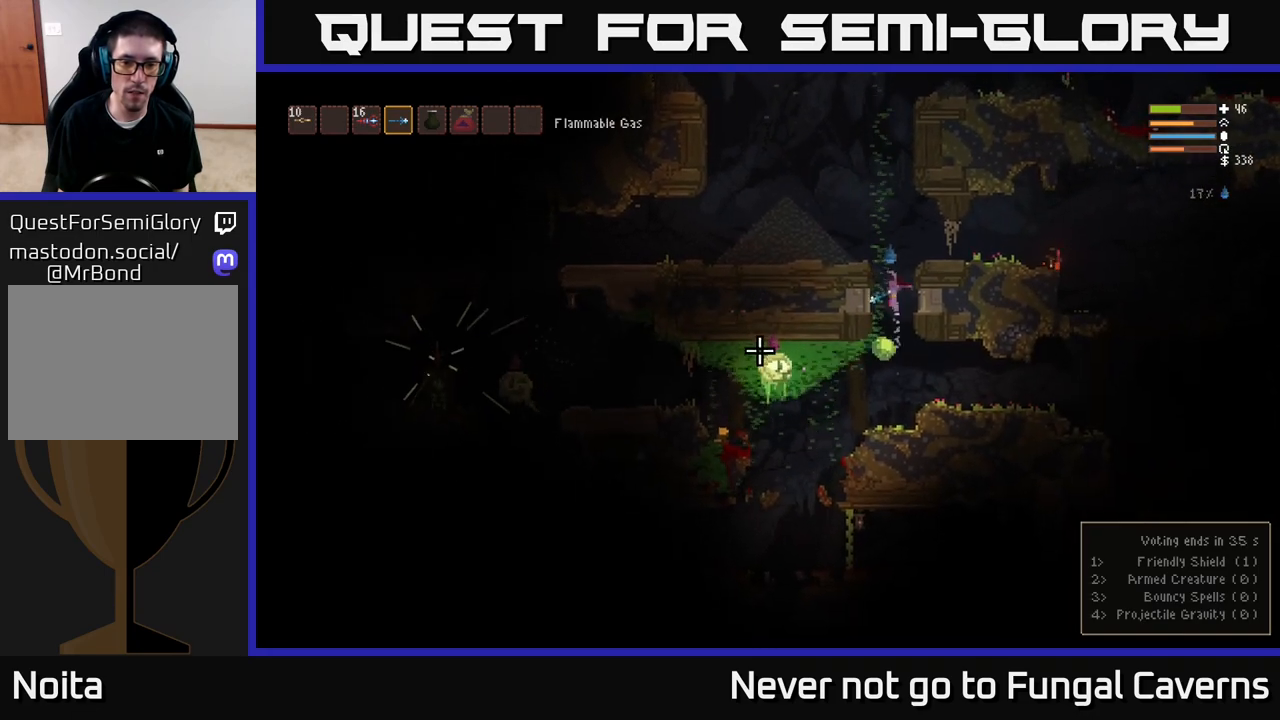
Gameplay with a controller (Xbox layout); each line is a JSON object with the inputs held at the frame after it. "events" lists button and stick changes between this image and that frame as [ms after this image, input, new state], when the widget could be followed in between.
{"buttons": [], "left_stick": "center", "right_stick": "left", "events": [[67, "left_stick", "left"], [300, "L2", "up"], [483, "left_stick", "center"]]}
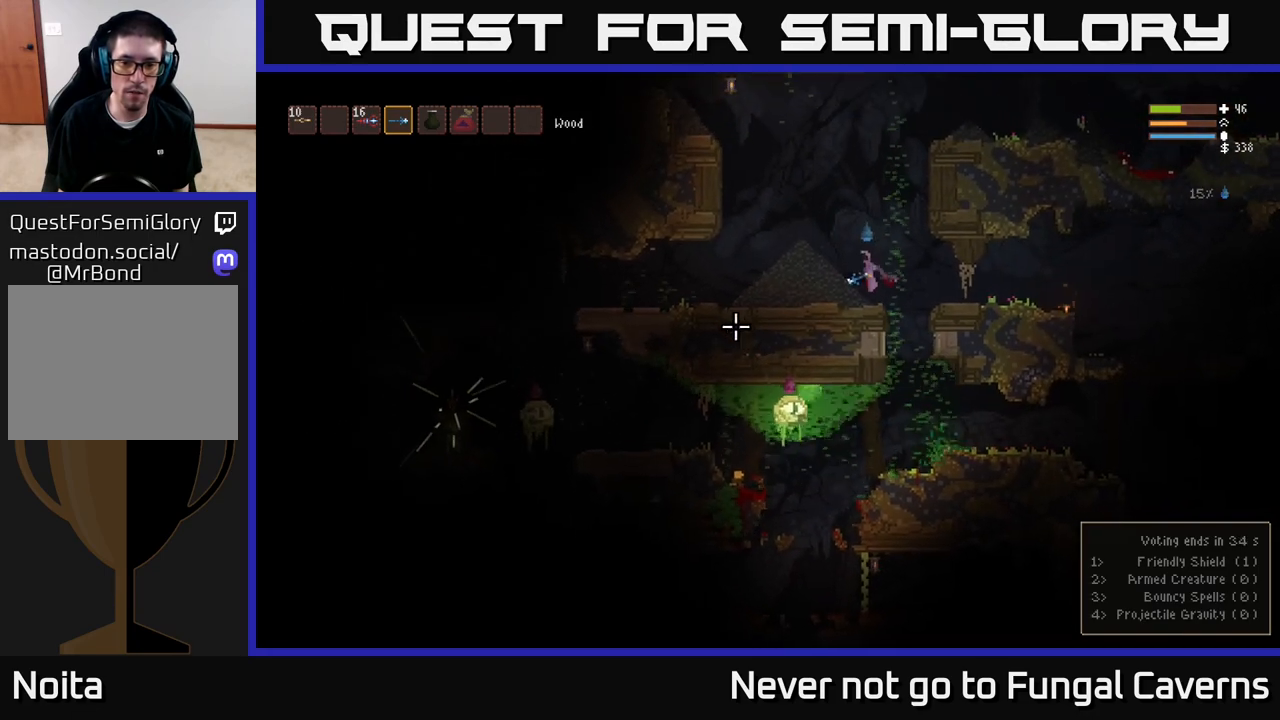
{"buttons": [], "left_stick": "right", "right_stick": "down-left", "events": [[117, "right_stick", "down-left"], [400, "left_stick", "right"]]}
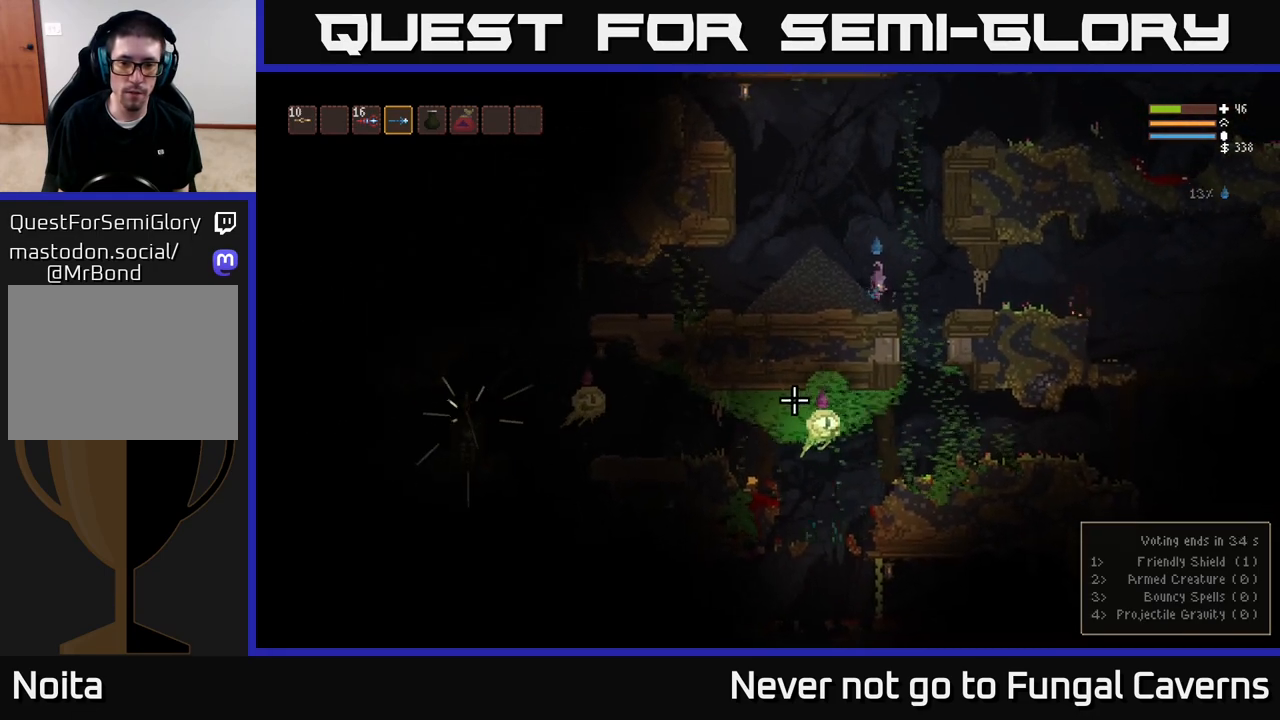
{"buttons": [], "left_stick": "center", "right_stick": "down-left", "events": [[267, "left_stick", "center"], [400, "L2", "down"], [500, "L2", "up"]]}
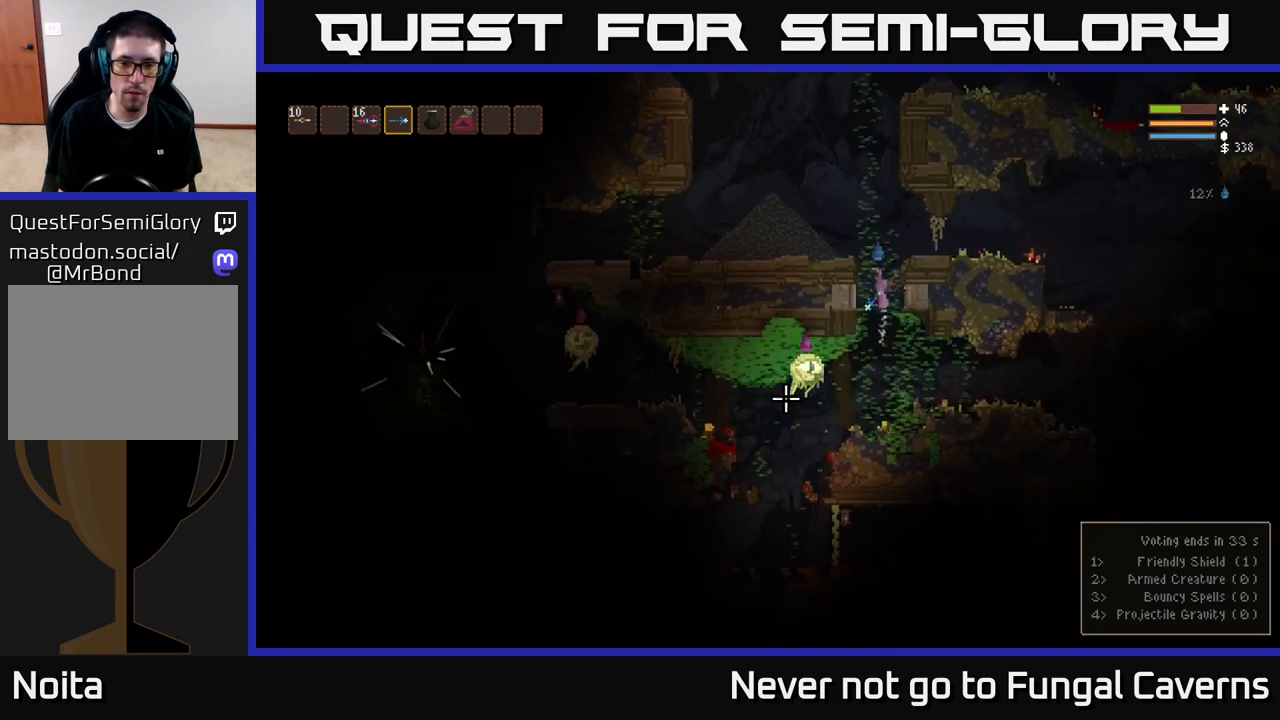
{"buttons": ["R2"], "left_stick": "center", "right_stick": "down-left", "events": [[33, "R2", "down"], [183, "R2", "up"], [283, "L2", "down"], [383, "R2", "down"], [400, "L2", "up"]]}
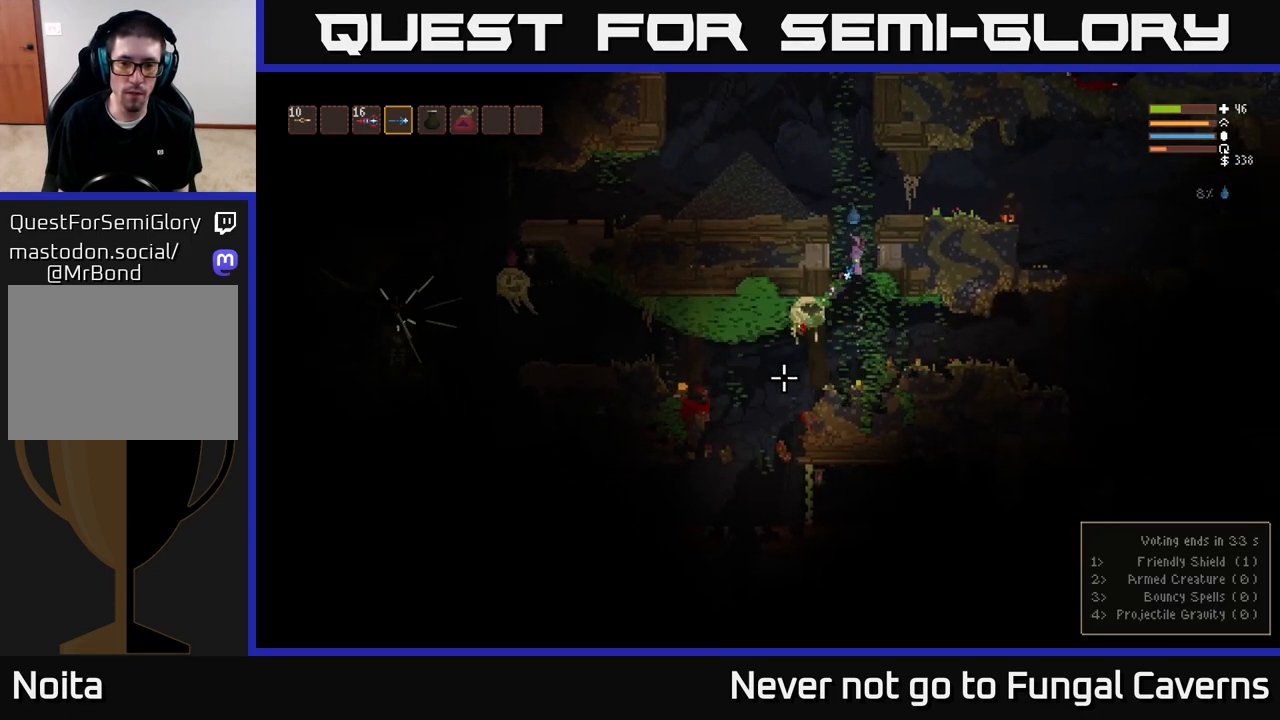
{"buttons": [], "left_stick": "center", "right_stick": "down-left", "events": [[50, "R2", "up"], [167, "L2", "down"], [250, "R2", "down"], [350, "R2", "up"], [417, "L2", "up"]]}
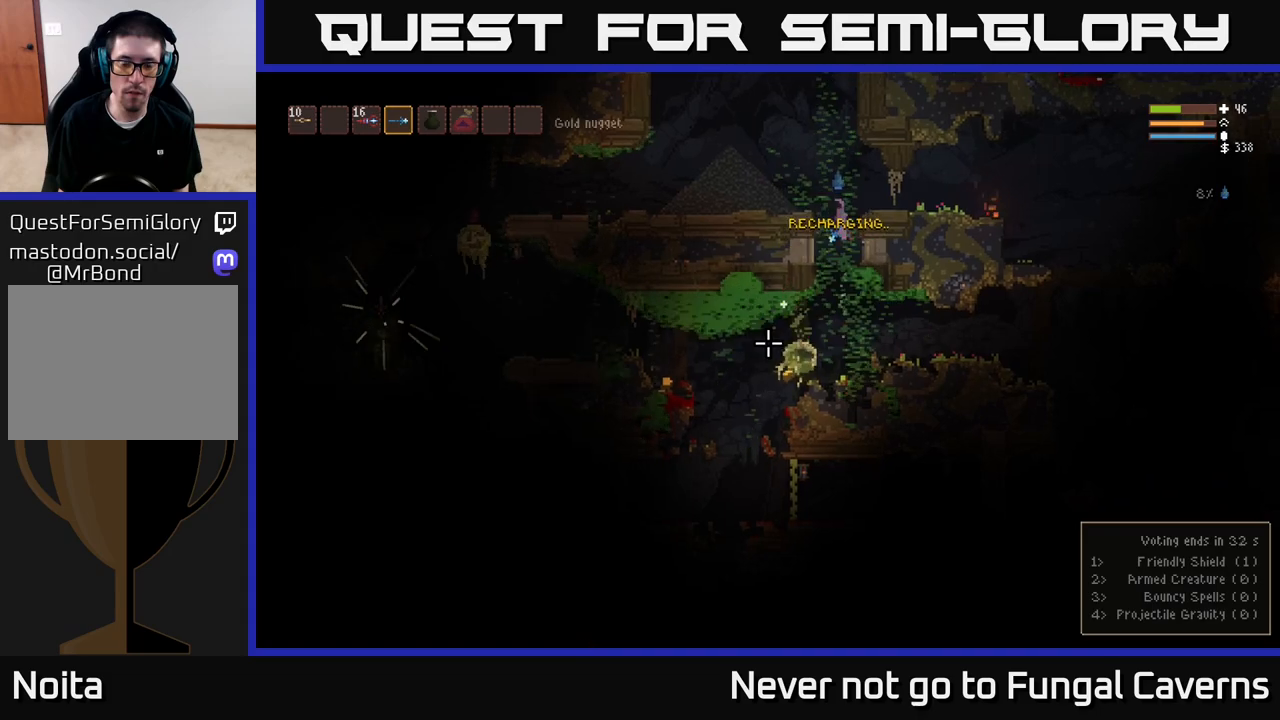
{"buttons": [], "left_stick": "left", "right_stick": "left", "events": [[283, "right_stick", "left"], [300, "left_stick", "left"]]}
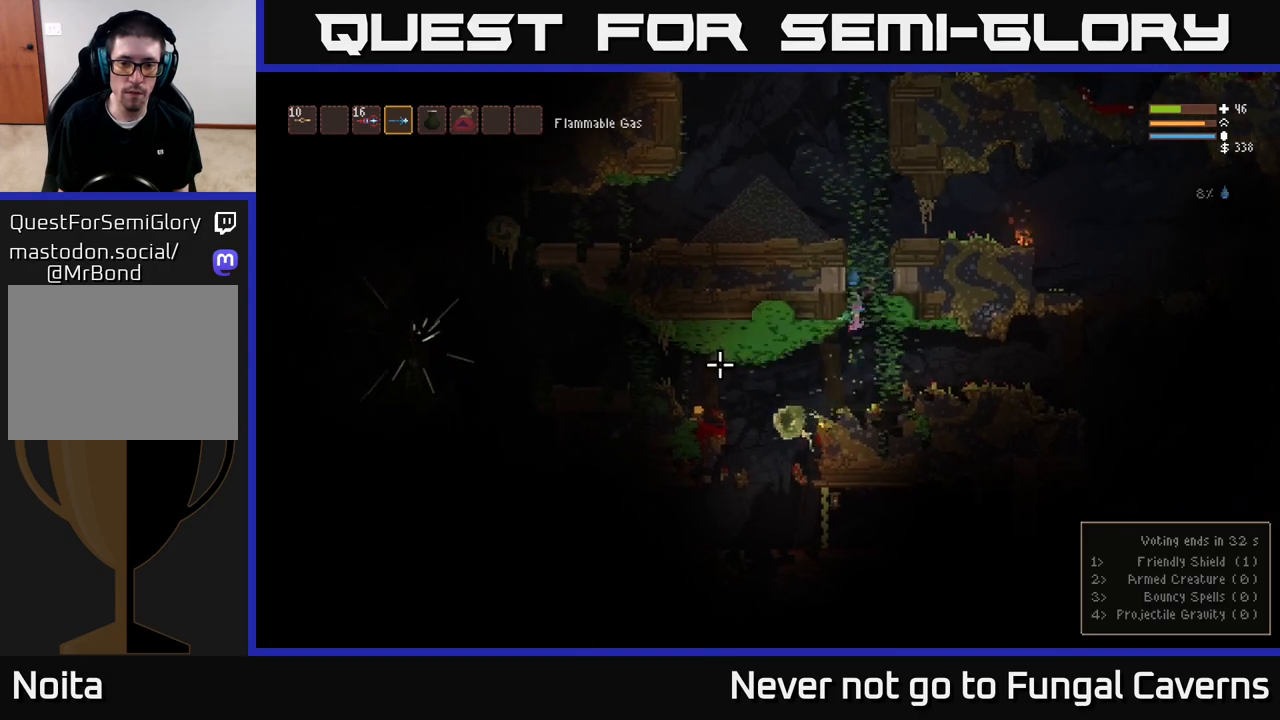
{"buttons": [], "left_stick": "left", "right_stick": "left", "events": [[267, "L2", "down"], [417, "L2", "up"]]}
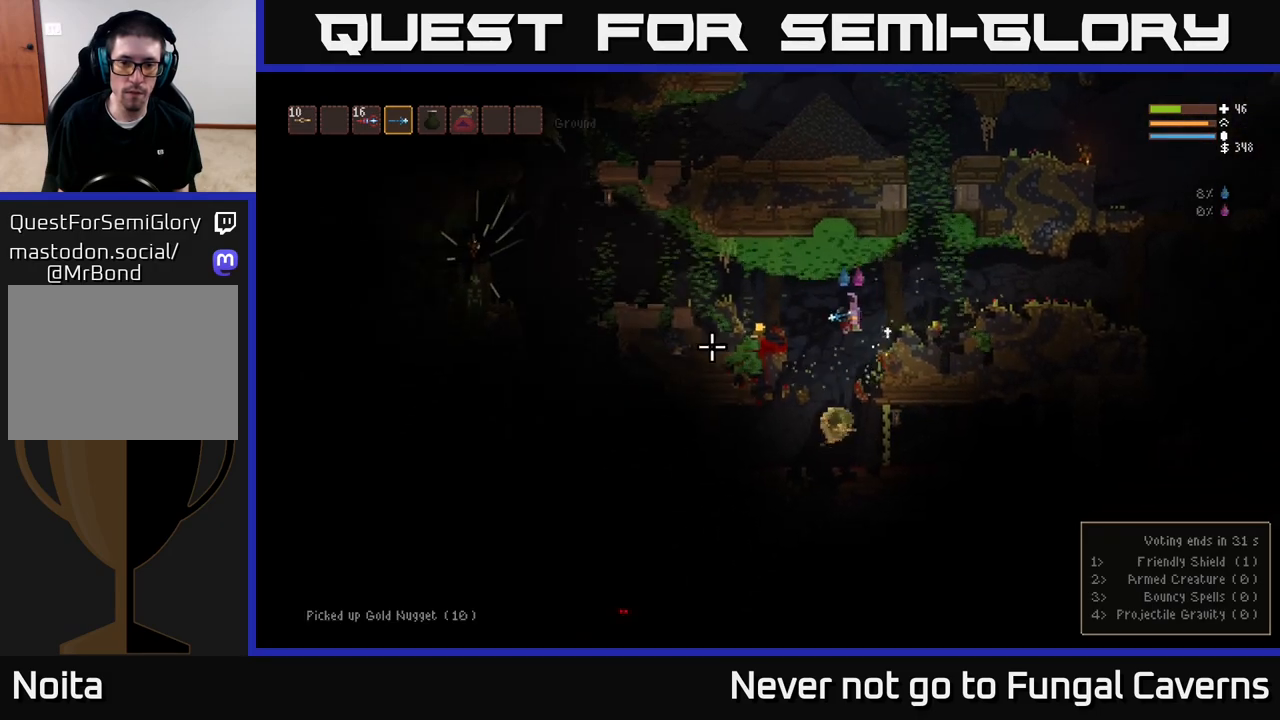
{"buttons": [], "left_stick": "left", "right_stick": "left", "events": [[233, "L2", "down"], [333, "L2", "up"]]}
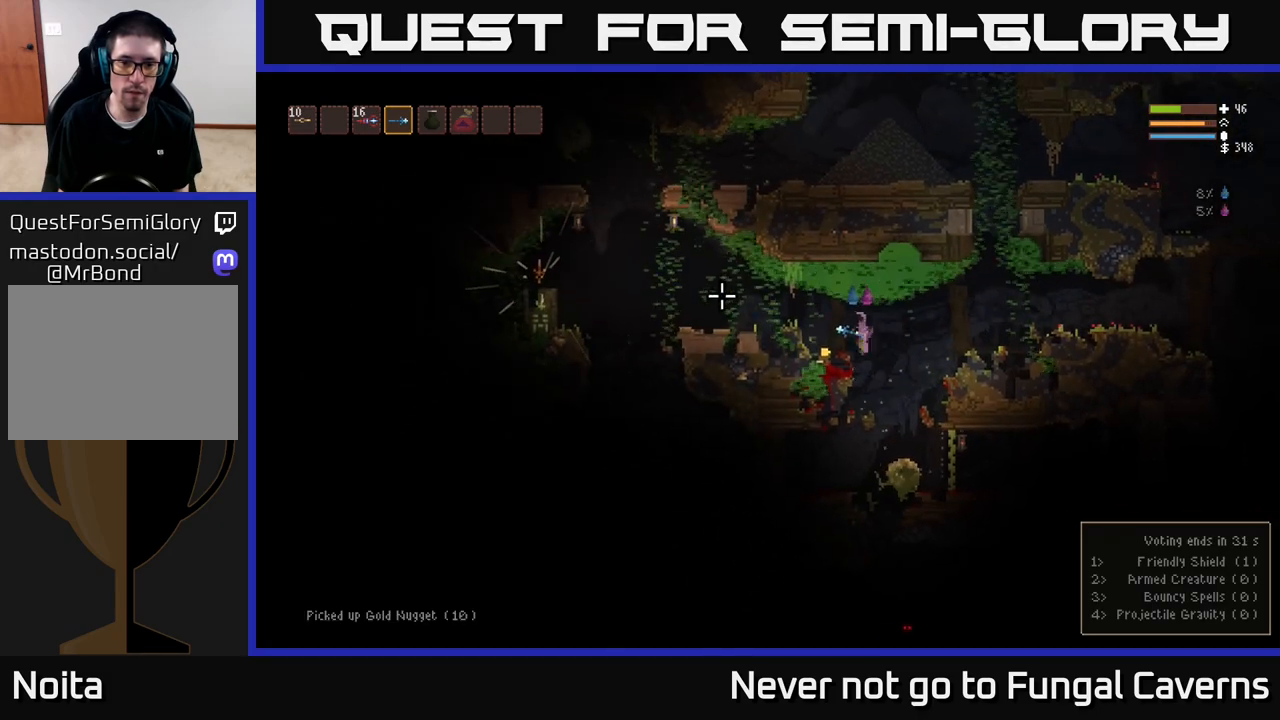
{"buttons": [], "left_stick": "left", "right_stick": "up-left", "events": [[67, "left_stick", "center"], [217, "left_stick", "left"], [250, "L2", "down"], [383, "L2", "up"], [483, "right_stick", "up-left"]]}
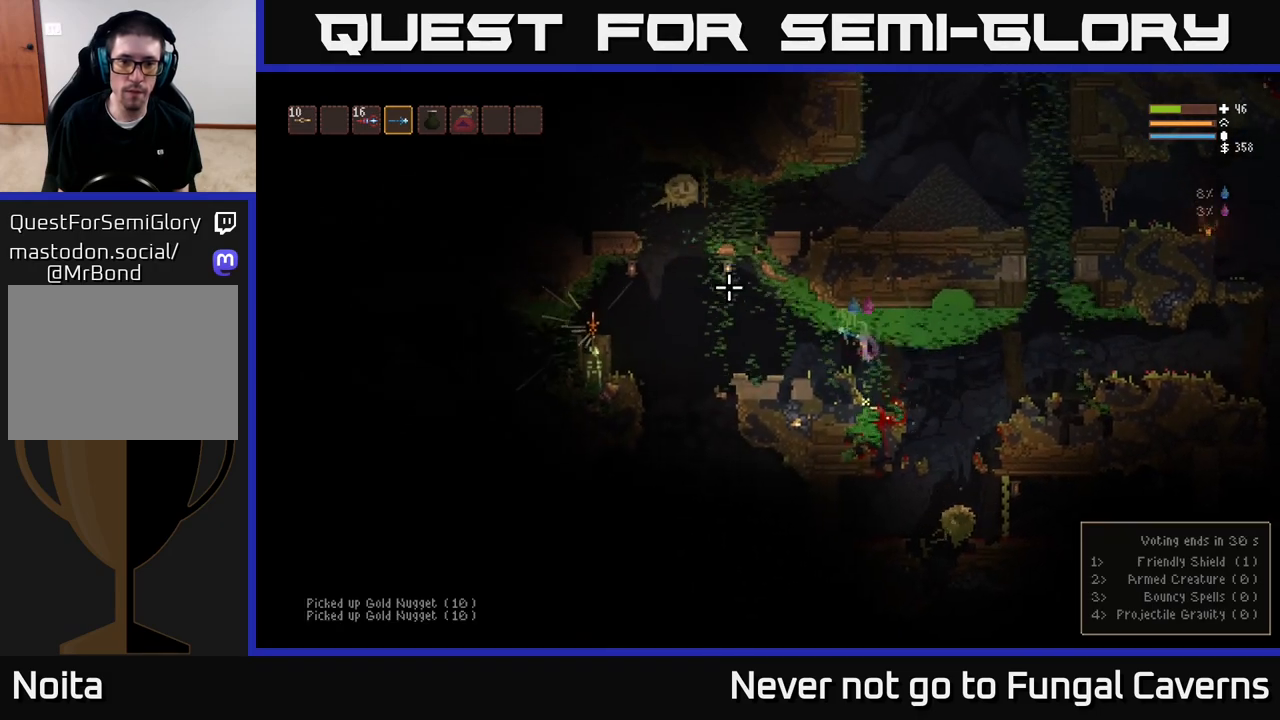
{"buttons": ["L2", "R2"], "left_stick": "right", "right_stick": "up-left", "events": [[350, "left_stick", "center"], [433, "R2", "down"], [433, "left_stick", "right"], [500, "L2", "down"]]}
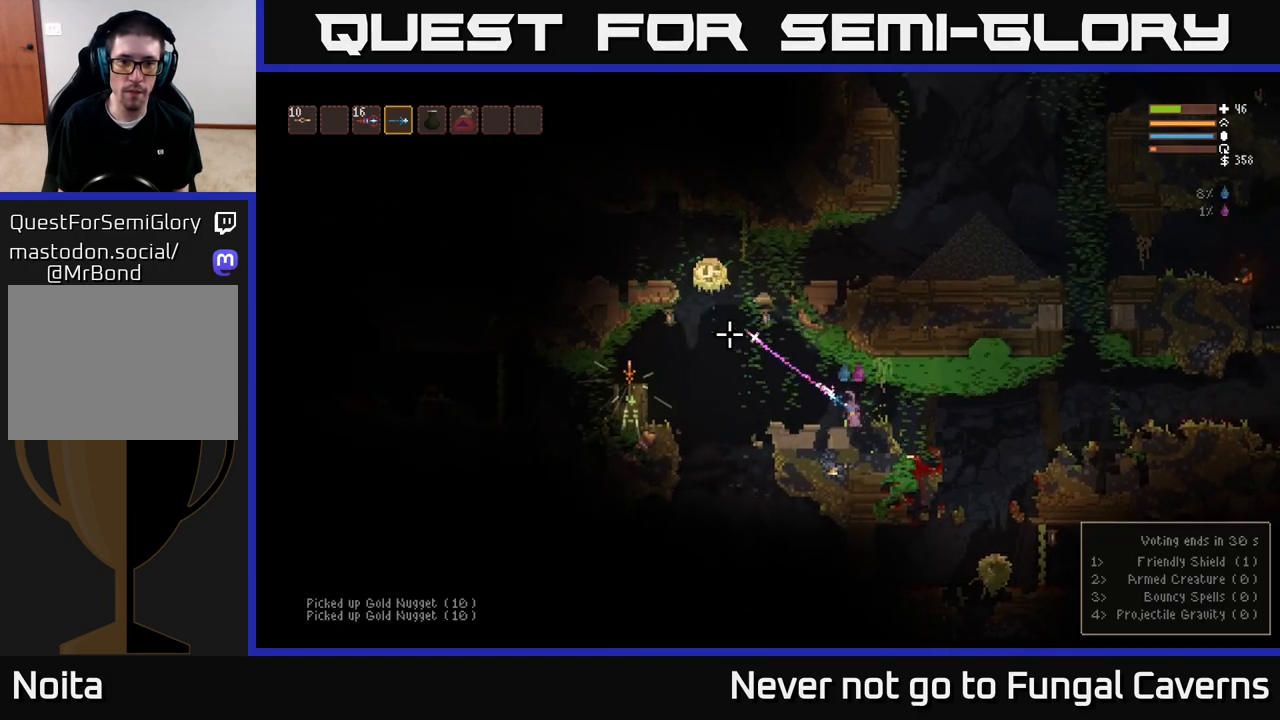
{"buttons": [], "left_stick": "right", "right_stick": "up-left", "events": [[83, "R2", "up"], [117, "L2", "up"], [283, "left_stick", "center"], [450, "left_stick", "right"]]}
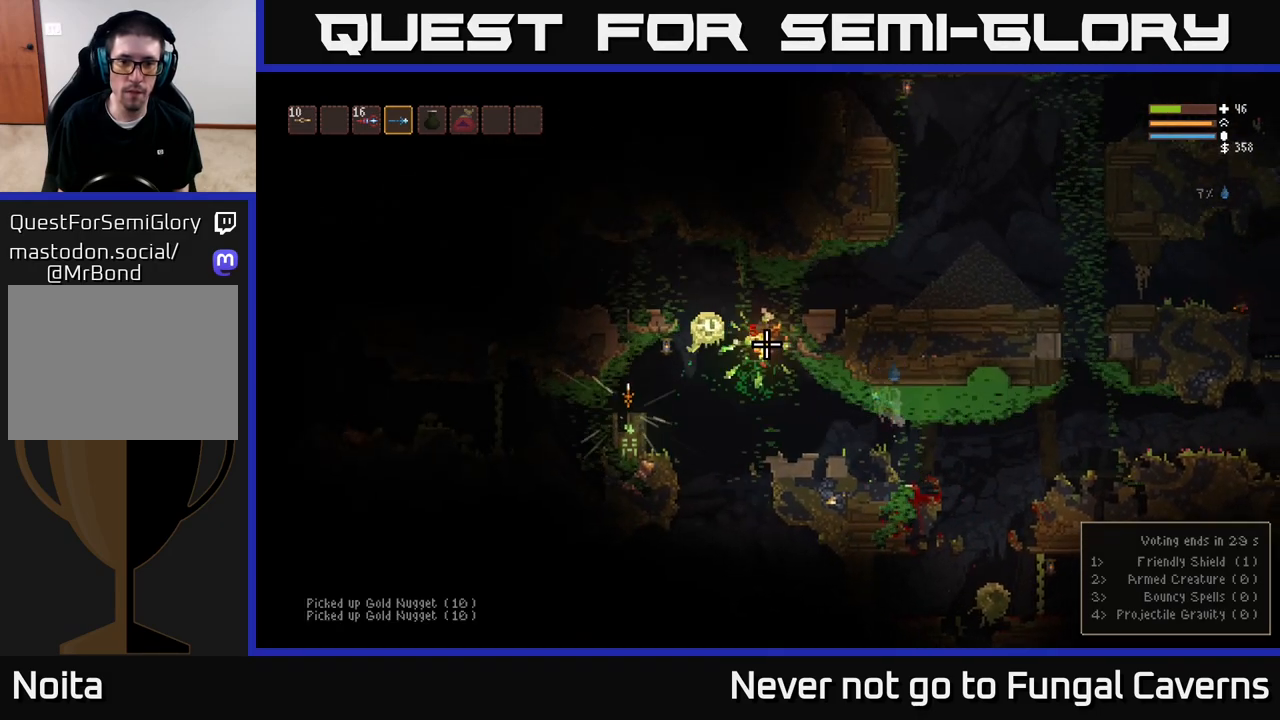
{"buttons": [], "left_stick": "right", "right_stick": "up-left", "events": [[150, "R2", "down"], [267, "L2", "down"], [317, "R2", "up"], [400, "L2", "up"]]}
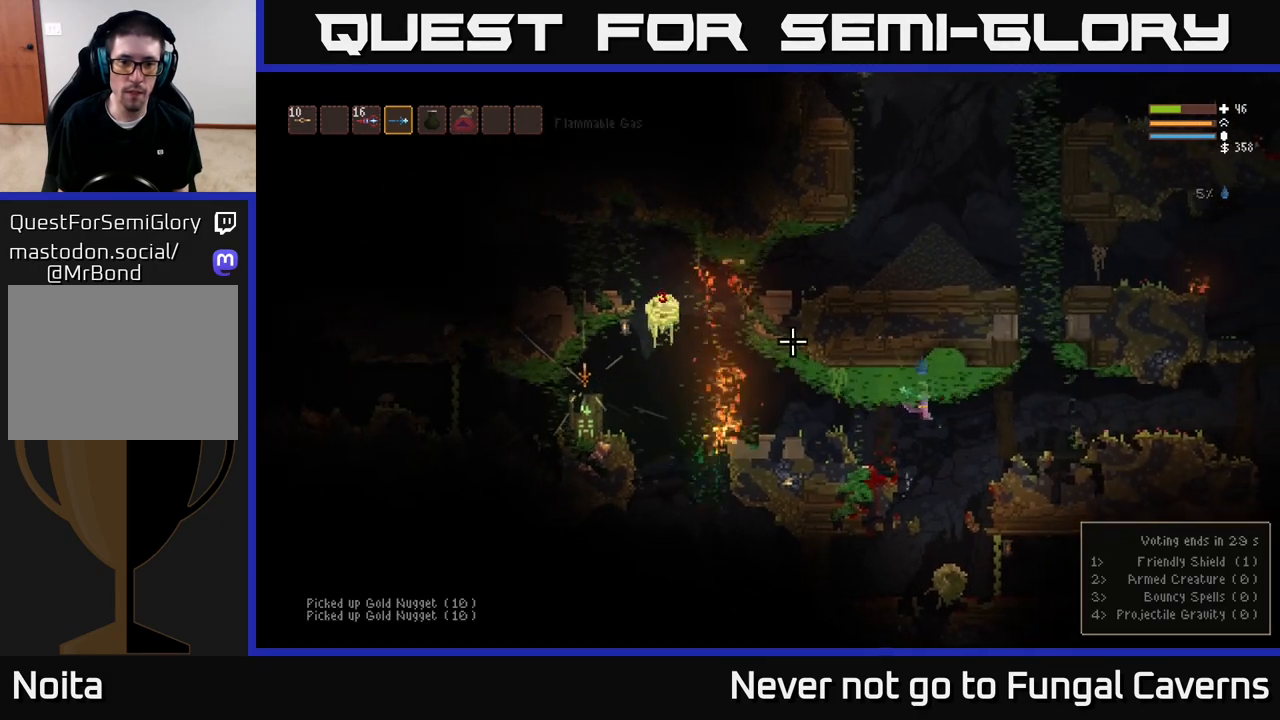
{"buttons": ["L2", "R2"], "left_stick": "right", "right_stick": "up-left", "events": [[433, "L2", "down"], [433, "R2", "down"]]}
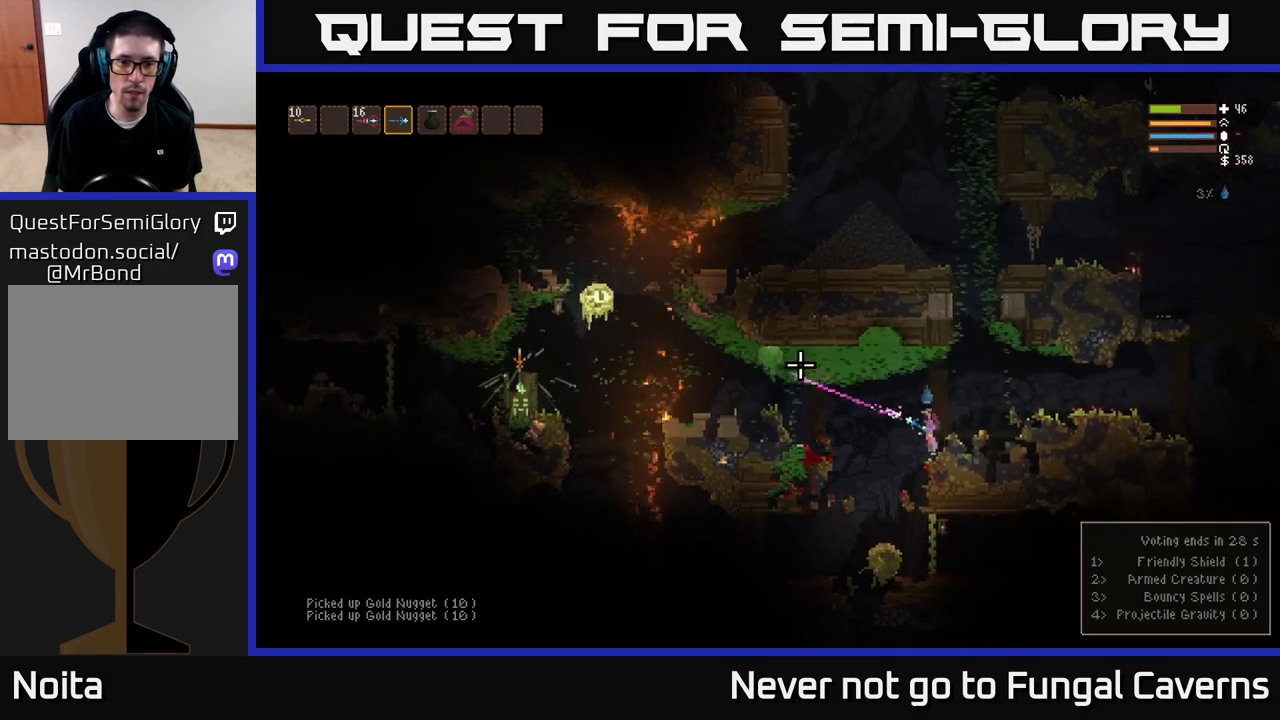
{"buttons": ["L2"], "left_stick": "up-left", "right_stick": "left", "events": [[67, "R2", "up"], [83, "L2", "up"], [117, "right_stick", "left"], [217, "L2", "down"], [500, "left_stick", "up-left"]]}
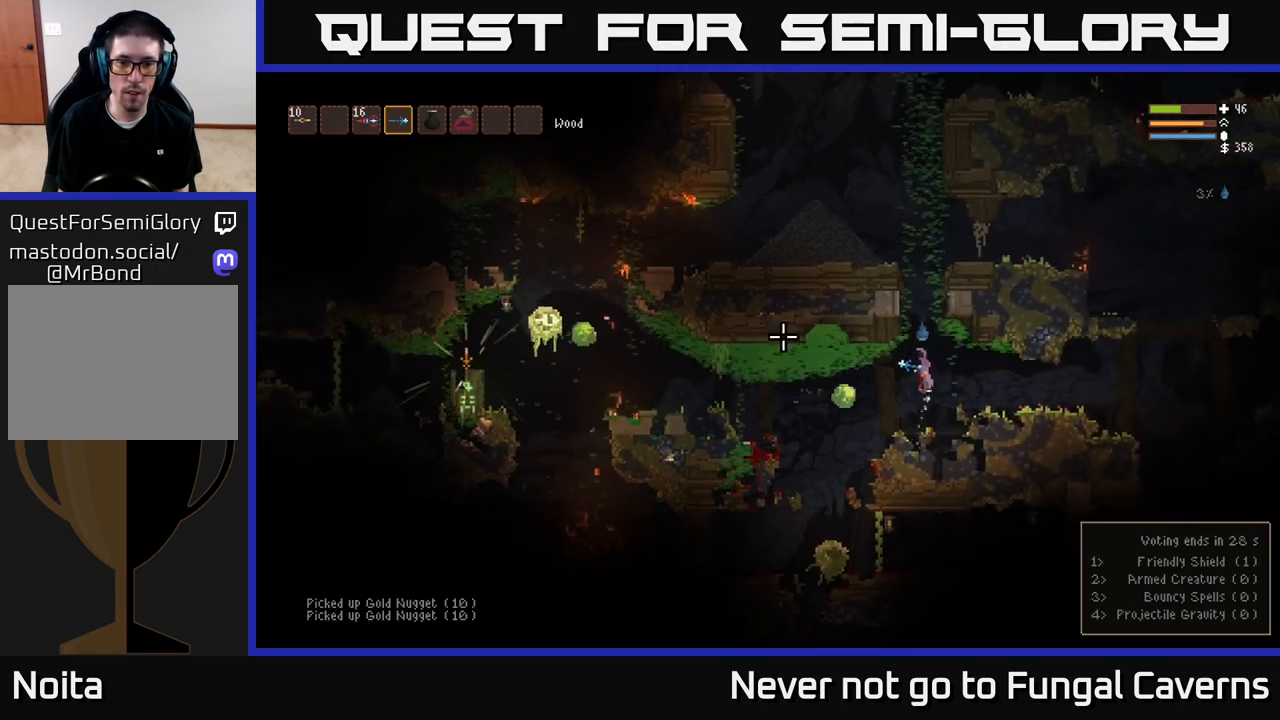
{"buttons": ["L2"], "left_stick": "center", "right_stick": "left", "events": [[33, "left_stick", "left"], [117, "L2", "up"], [133, "left_stick", "center"], [333, "L2", "down"]]}
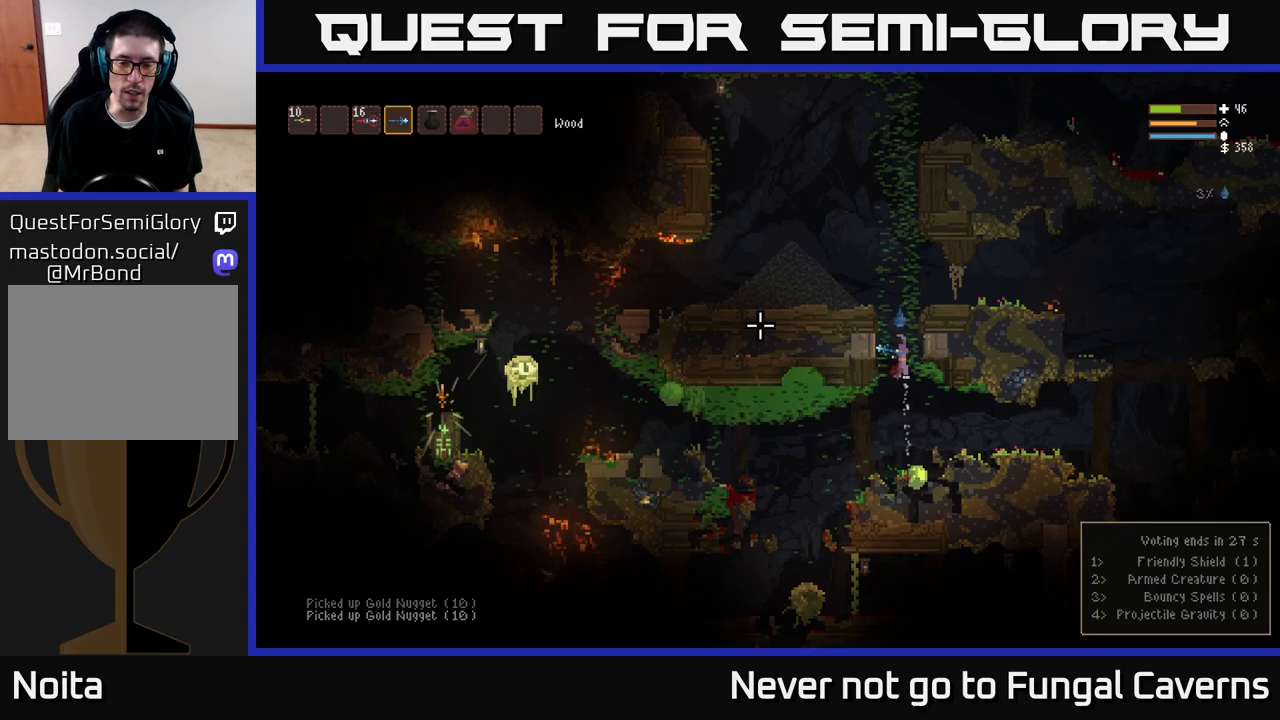
{"buttons": [], "left_stick": "left", "right_stick": "left", "events": [[167, "left_stick", "left"], [450, "L2", "up"]]}
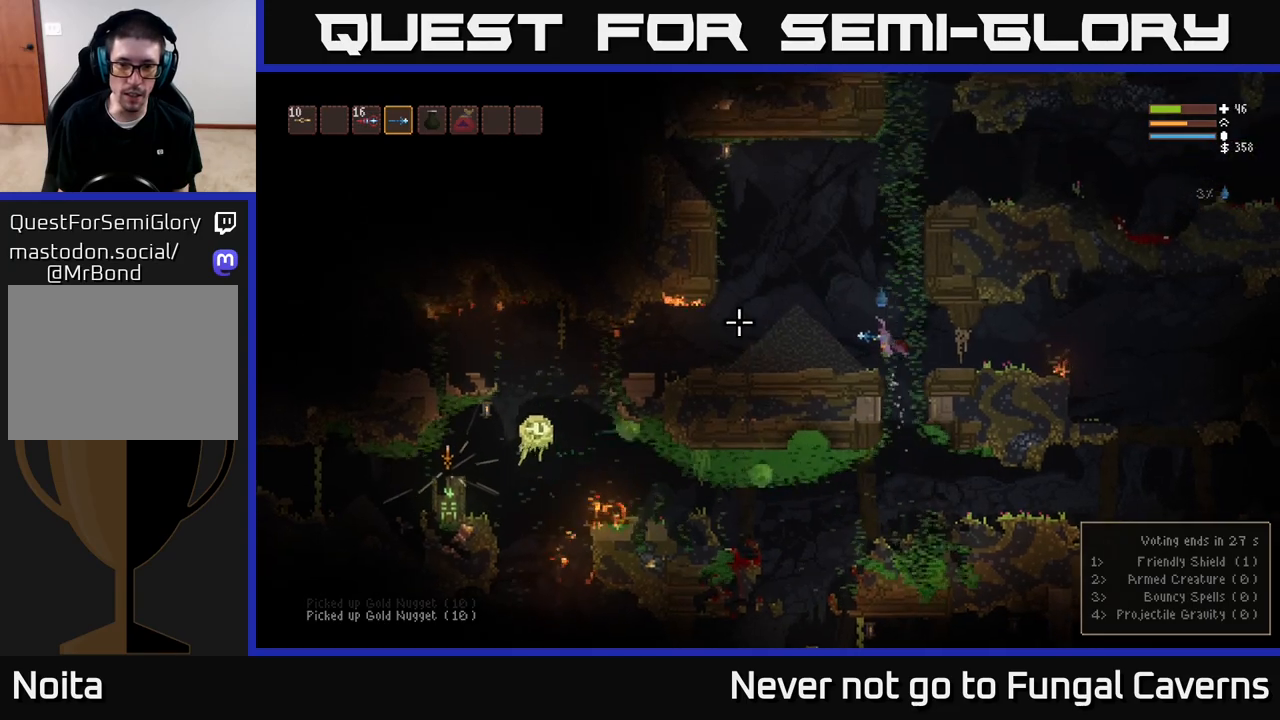
{"buttons": [], "left_stick": "center", "right_stick": "left", "events": [[117, "left_stick", "center"]]}
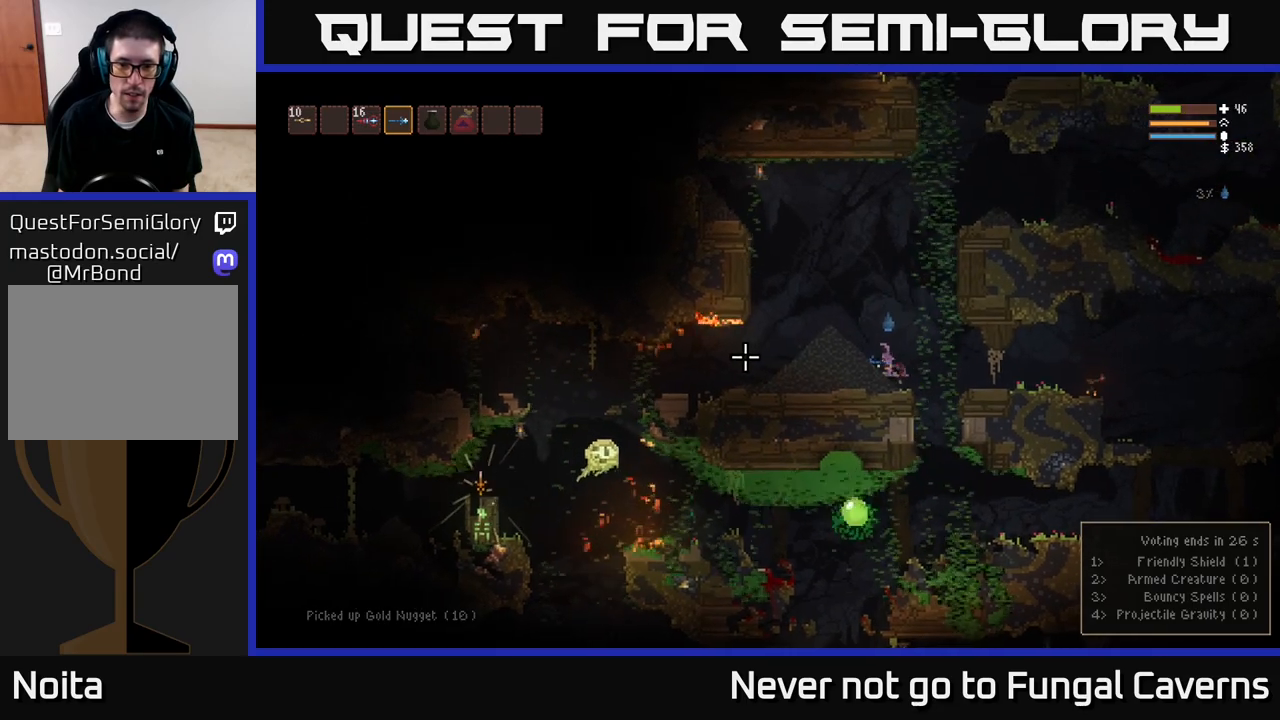
{"buttons": [], "left_stick": "right", "right_stick": "left", "events": [[383, "left_stick", "right"]]}
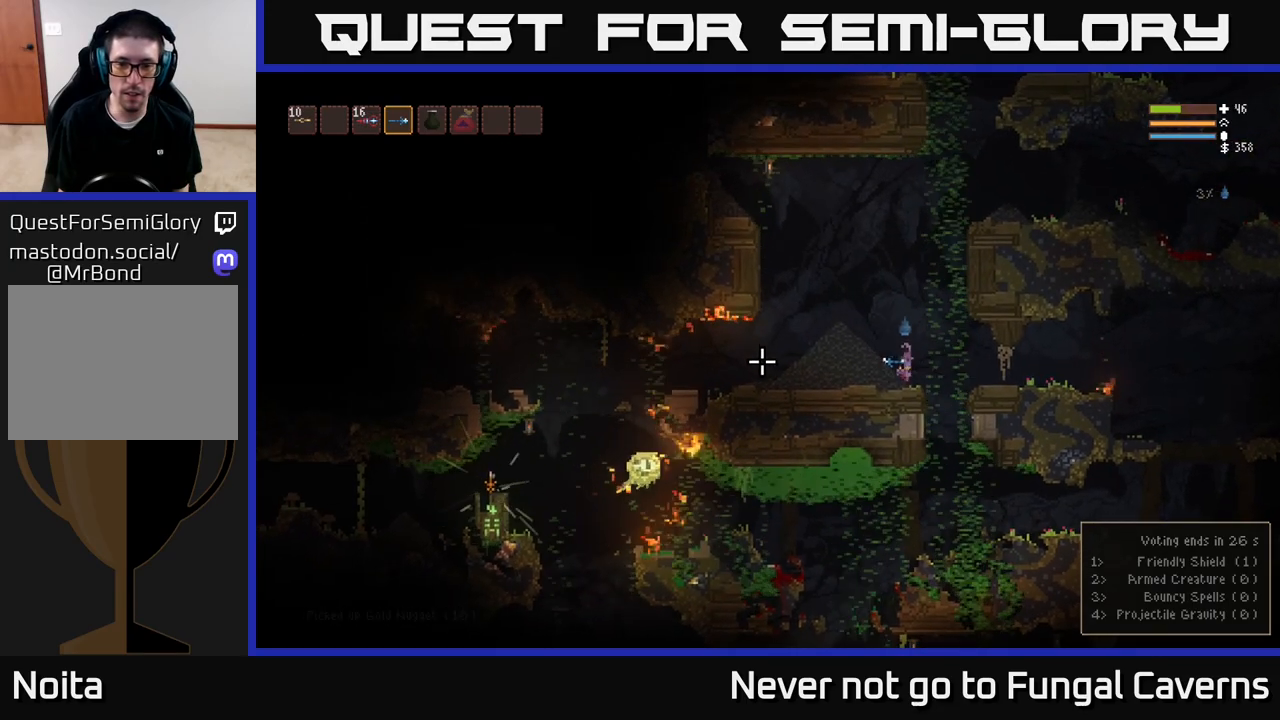
{"buttons": [], "left_stick": "left", "right_stick": "left", "events": [[317, "left_stick", "left"]]}
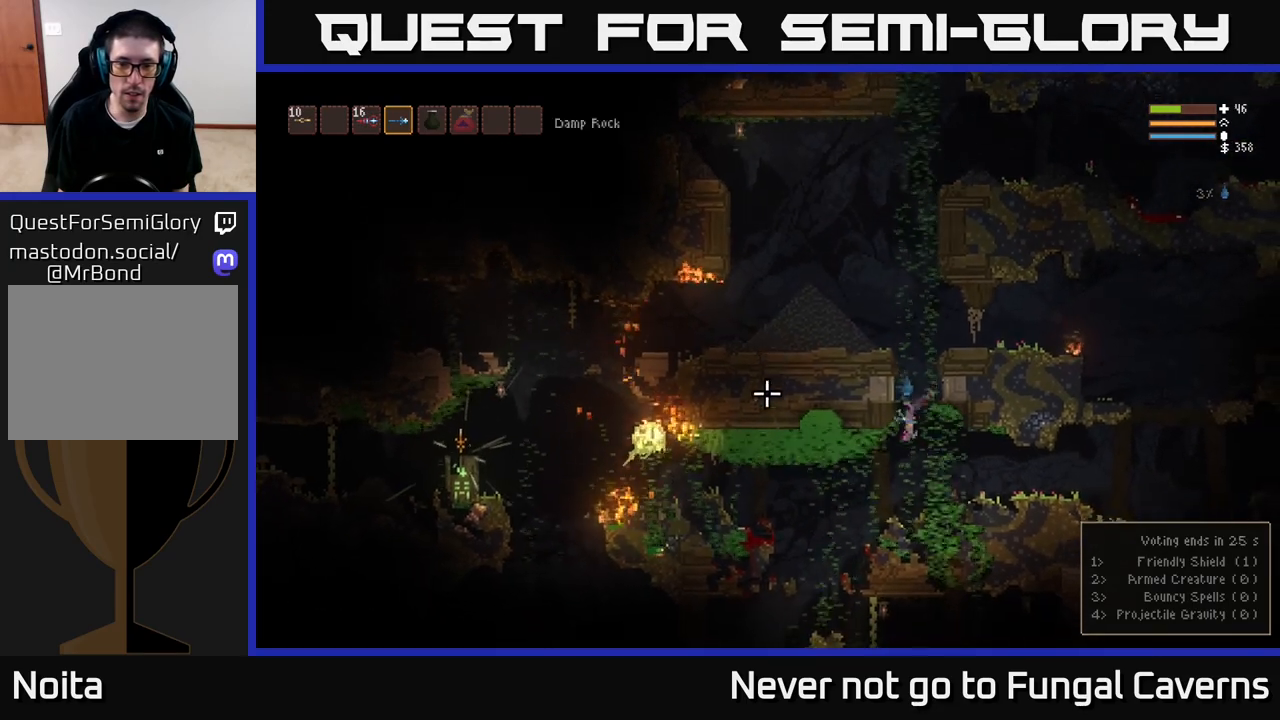
{"buttons": [], "left_stick": "center", "right_stick": "left", "events": [[167, "R2", "down"], [167, "left_stick", "center"], [317, "R2", "up"]]}
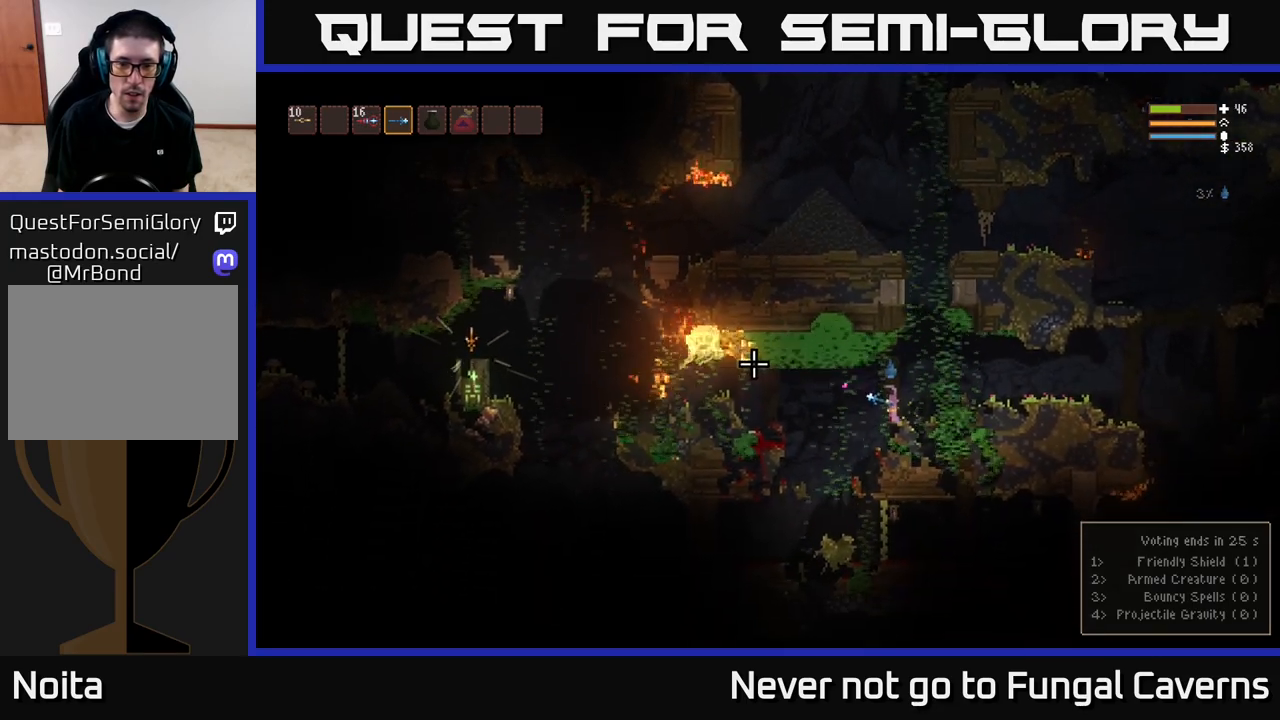
{"buttons": ["L2", "R2"], "left_stick": "right", "right_stick": "left", "events": [[50, "R2", "down"], [217, "R2", "up"], [283, "left_stick", "right"], [367, "L2", "down"], [400, "R2", "down"]]}
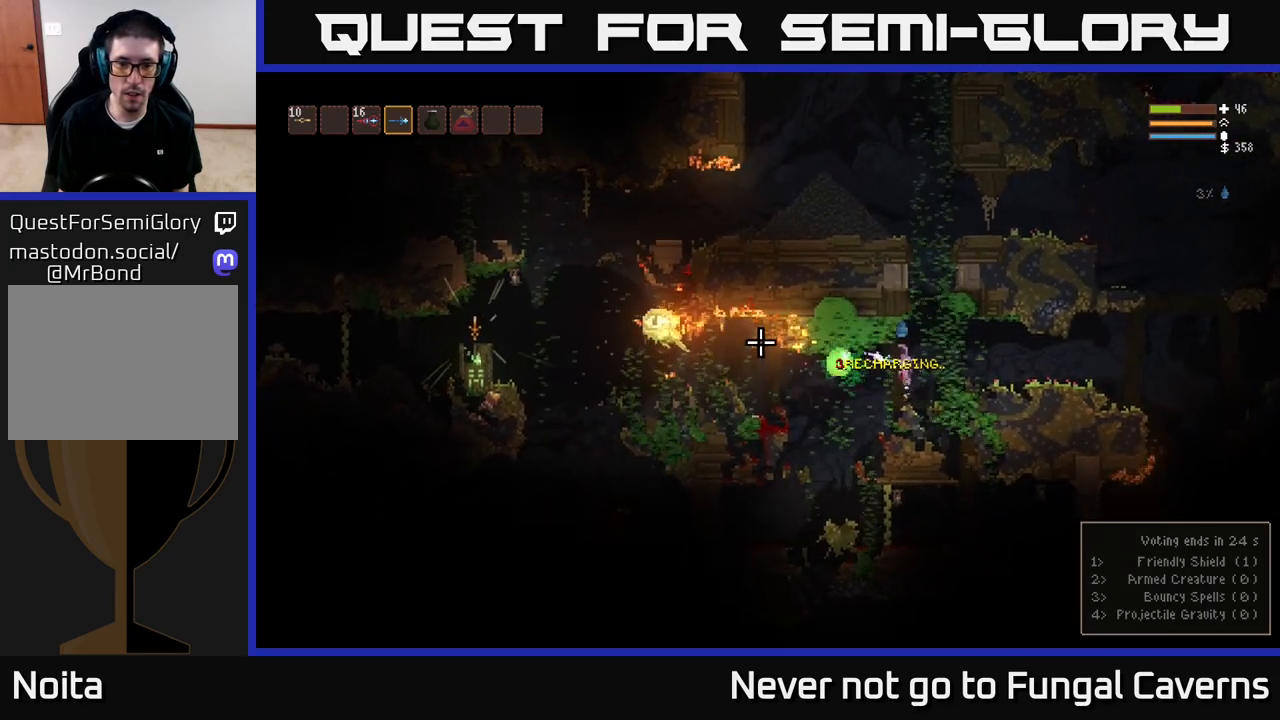
{"buttons": ["L2"], "left_stick": "right", "right_stick": "left", "events": [[50, "R2", "up"], [117, "left_stick", "up-left"], [167, "left_stick", "left"], [267, "left_stick", "center"], [350, "left_stick", "right"]]}
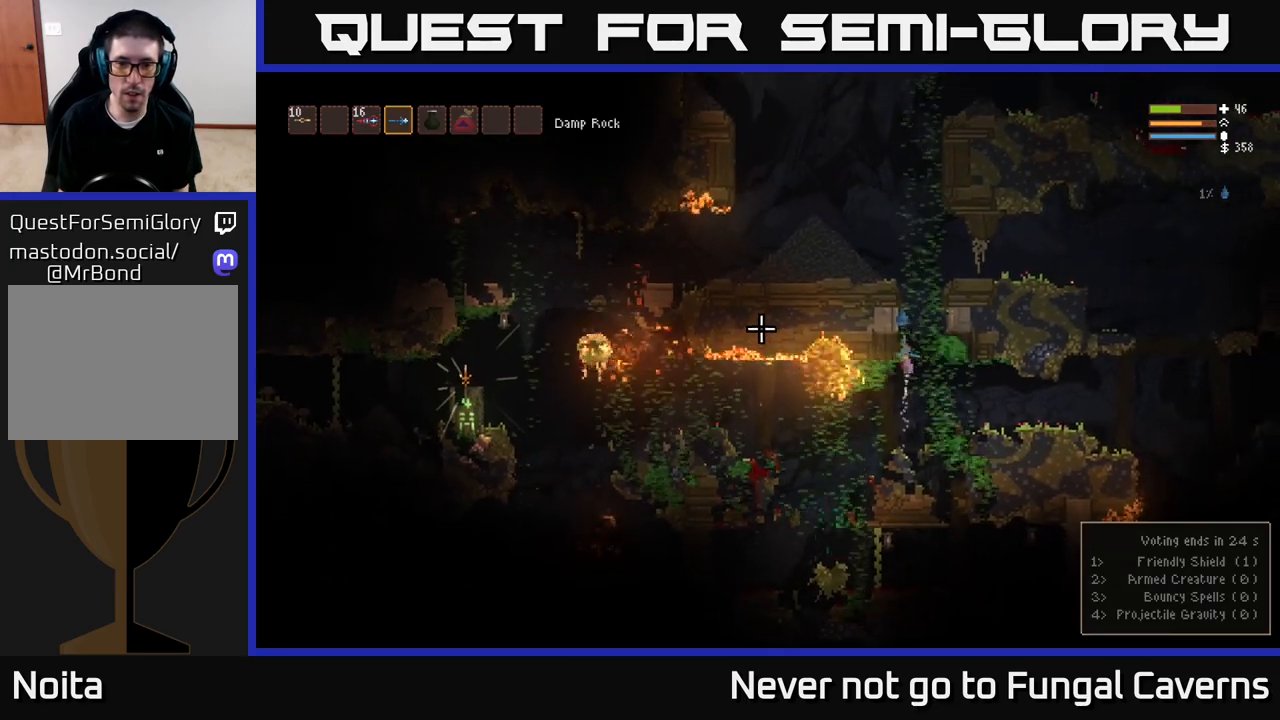
{"buttons": ["L2"], "left_stick": "left", "right_stick": "left", "events": [[100, "left_stick", "up"], [233, "left_stick", "up-right"], [333, "left_stick", "up-left"], [383, "left_stick", "left"]]}
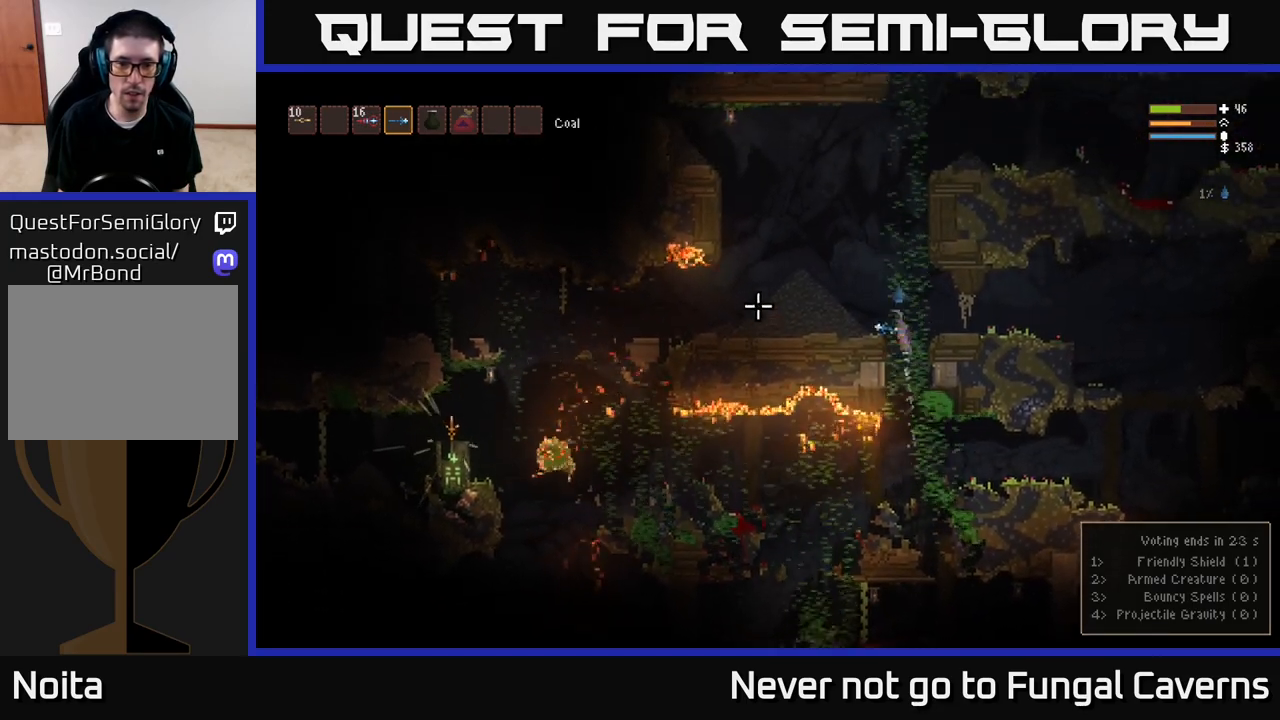
{"buttons": [], "left_stick": "left", "right_stick": "down-left", "events": [[167, "L2", "up"], [500, "right_stick", "down-left"]]}
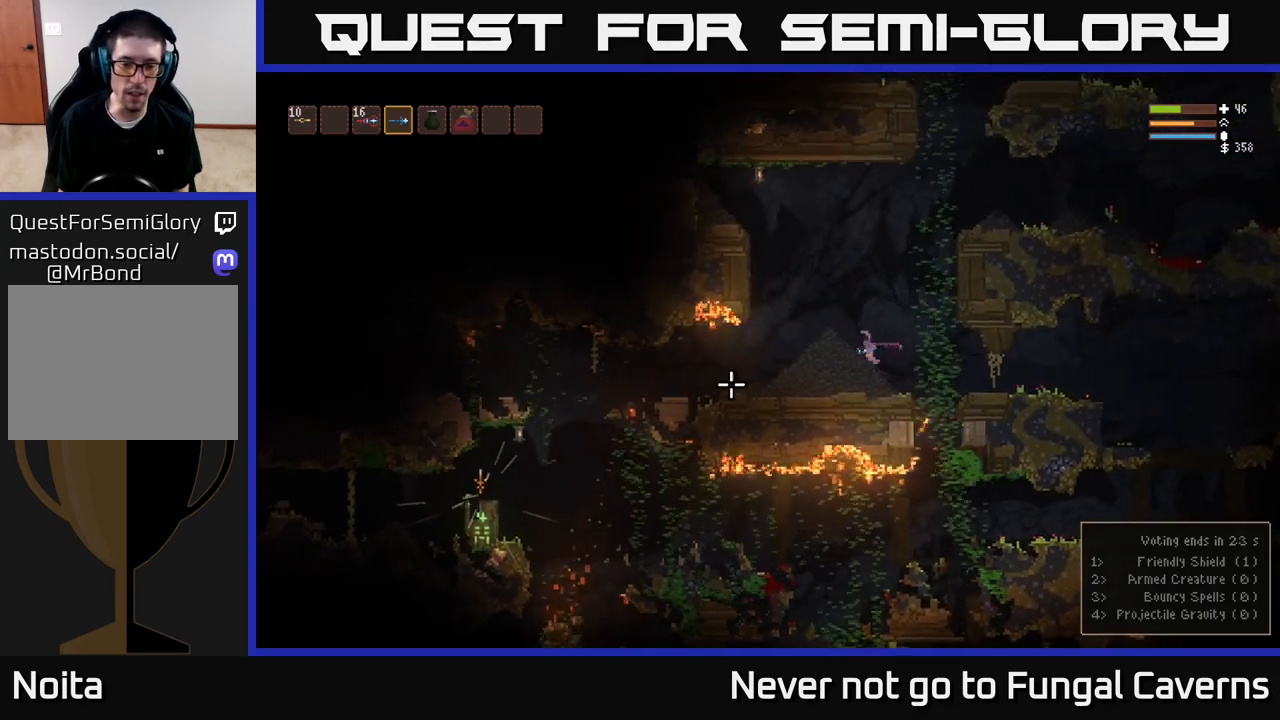
{"buttons": [], "left_stick": "left", "right_stick": "down-left", "events": []}
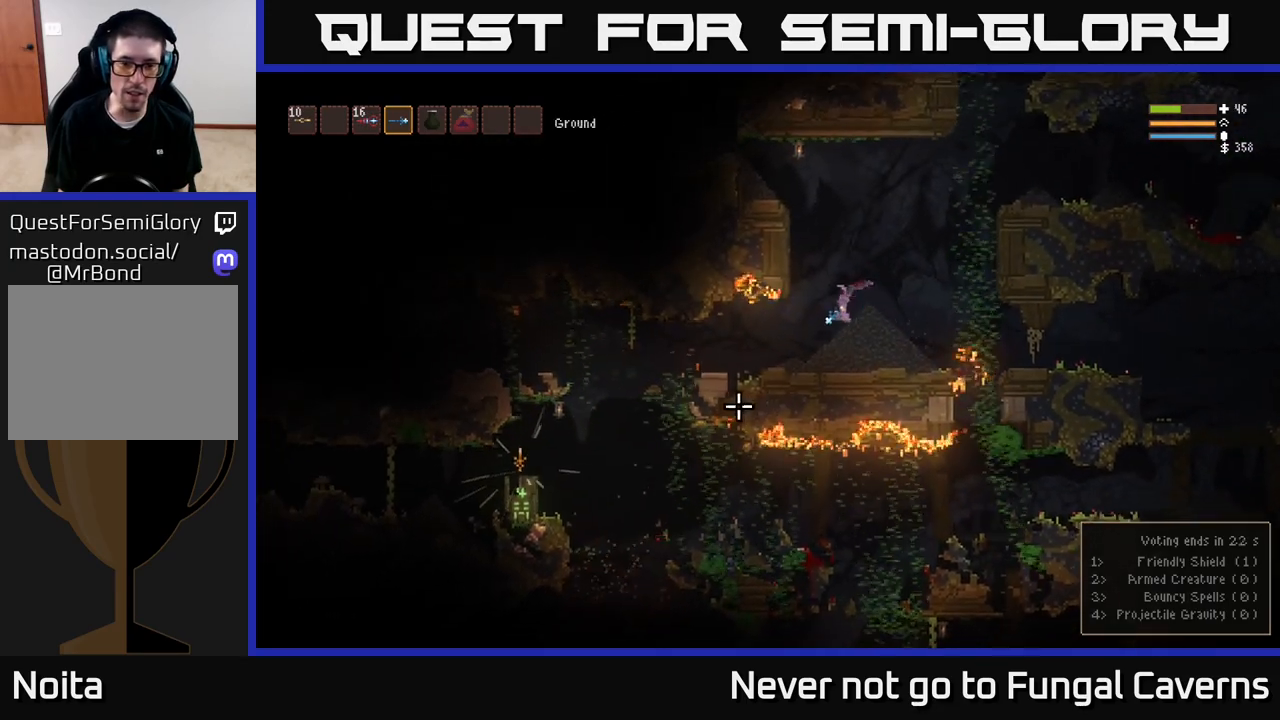
{"buttons": ["L2"], "left_stick": "left", "right_stick": "down-left", "events": [[450, "L2", "down"]]}
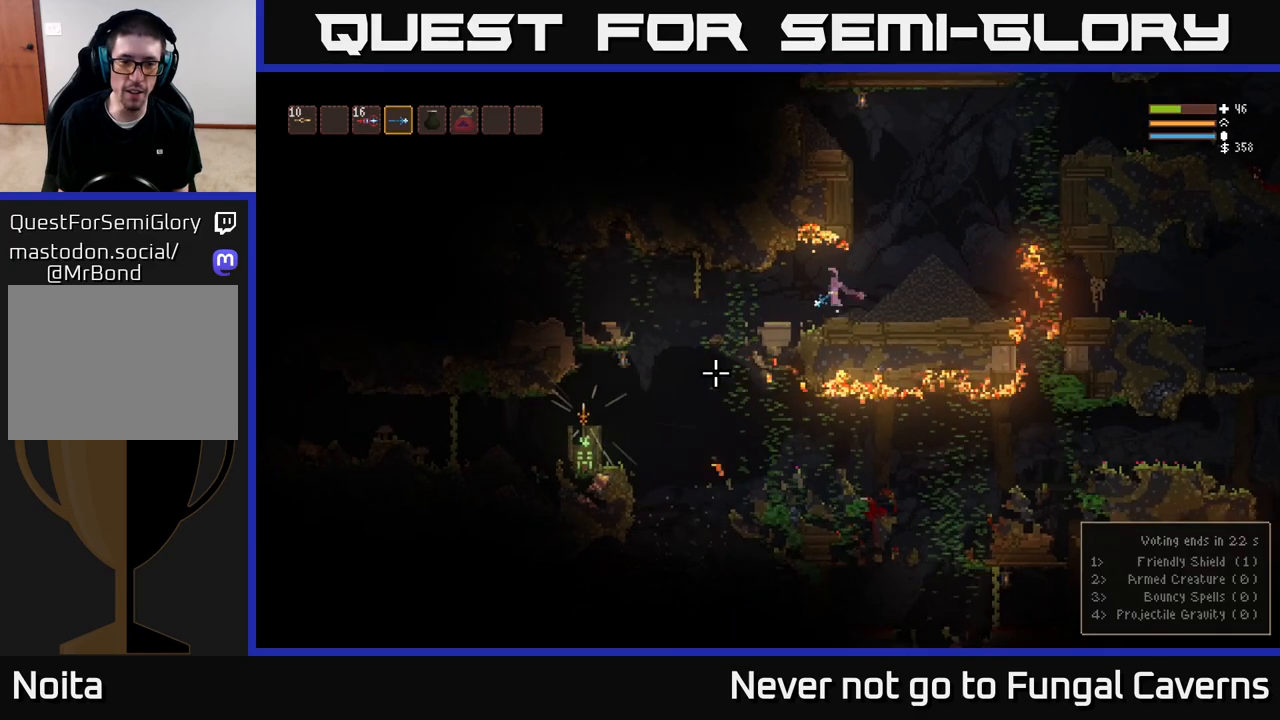
{"buttons": [], "left_stick": "left", "right_stick": "down-left", "events": [[17, "L2", "up"]]}
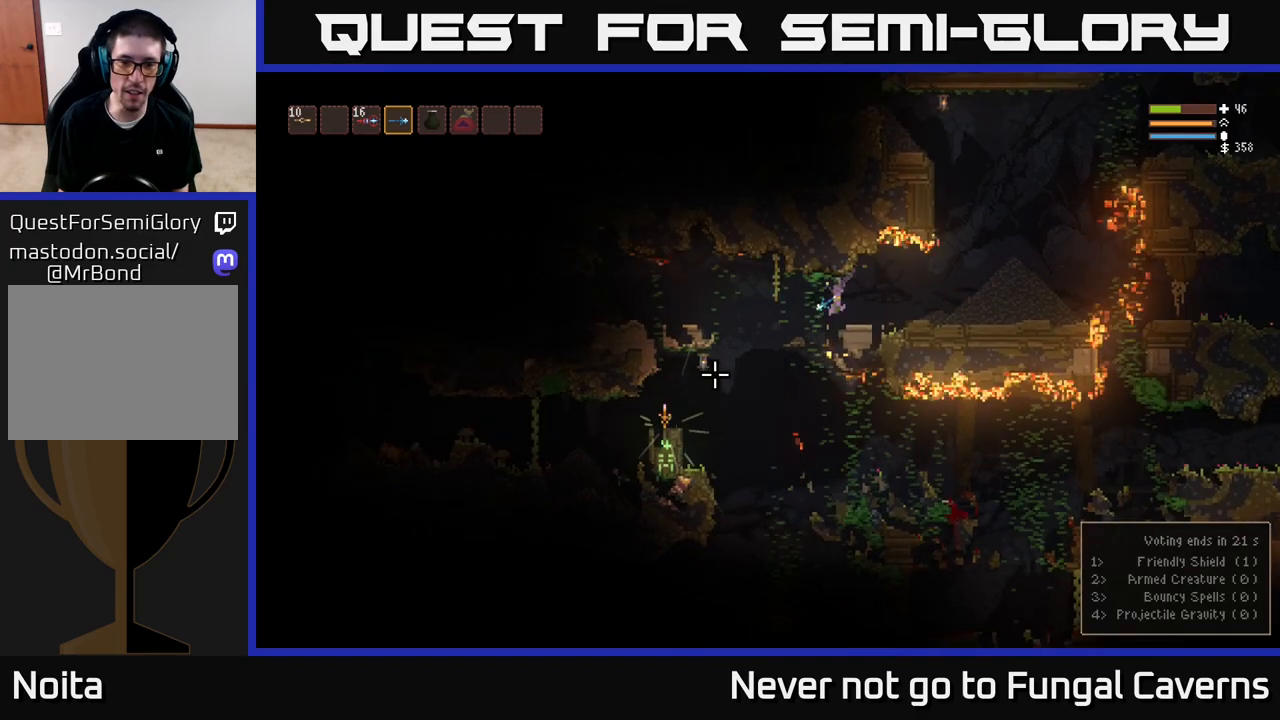
{"buttons": [], "left_stick": "left", "right_stick": "down-left", "events": []}
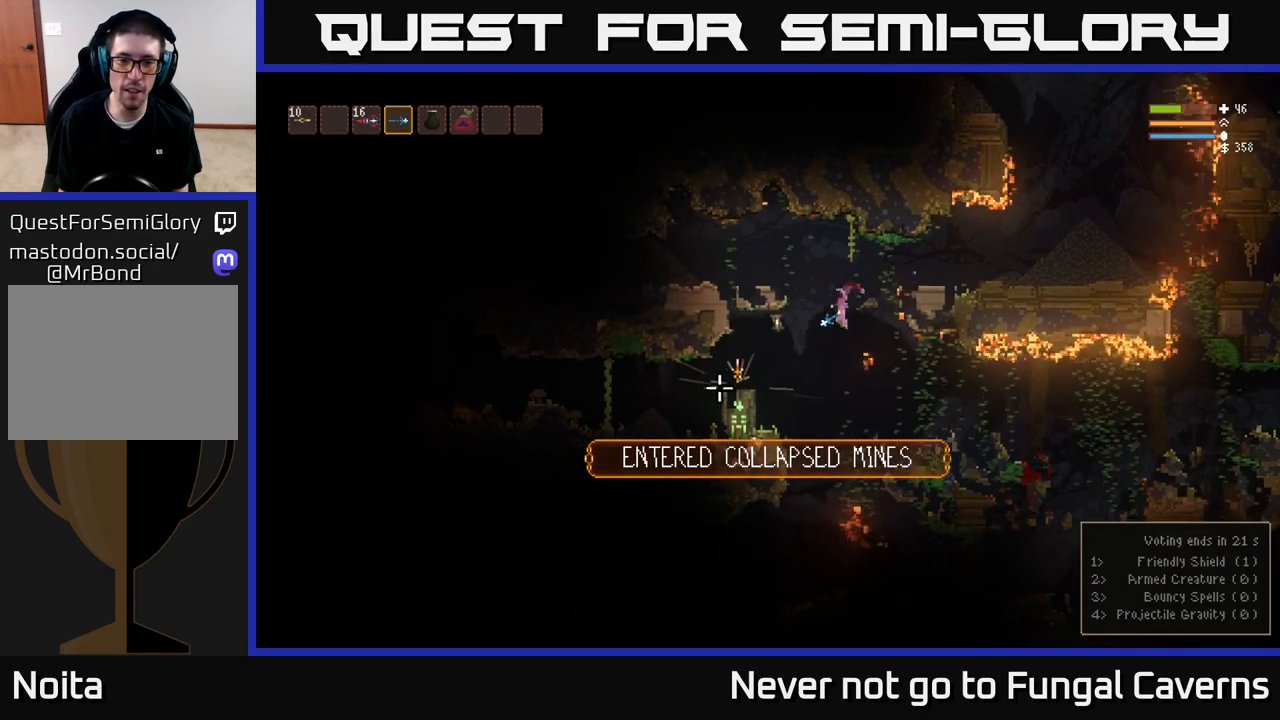
{"buttons": [], "left_stick": "left", "right_stick": "center", "events": [[200, "right_stick", "center"], [217, "L2", "down"], [467, "L2", "up"]]}
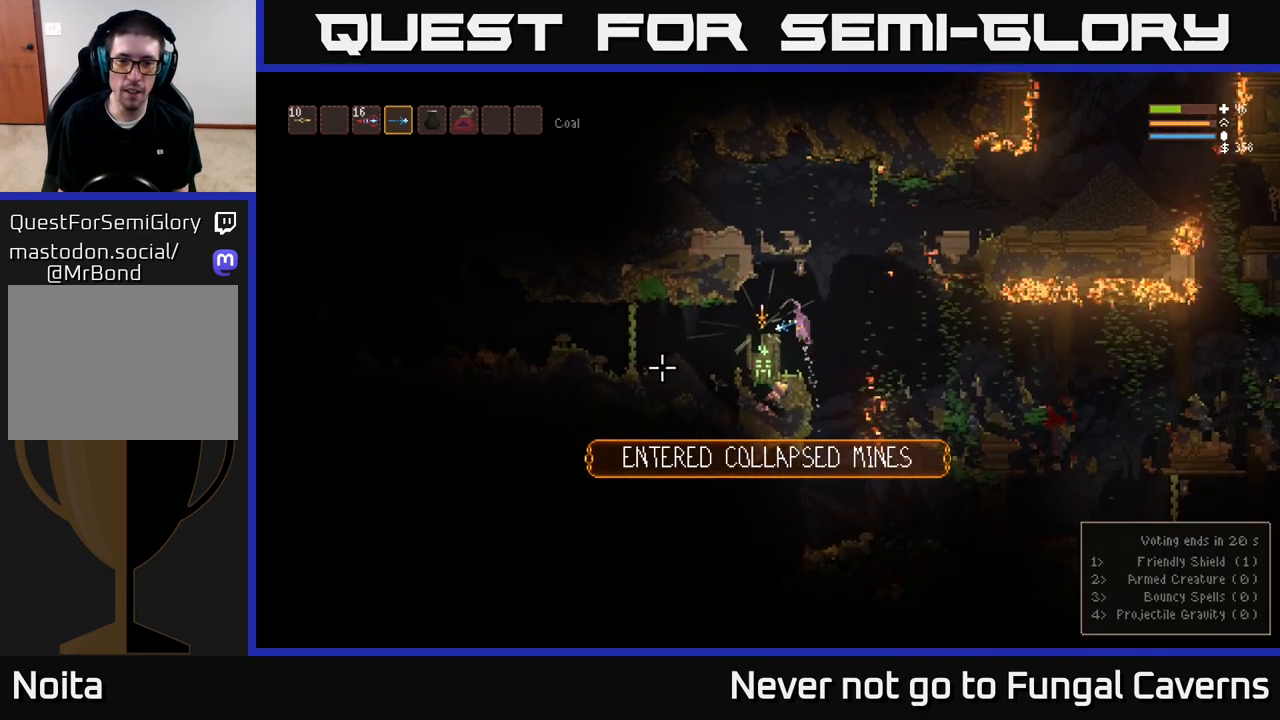
{"buttons": [], "left_stick": "center", "right_stick": "center", "events": [[217, "left_stick", "center"], [233, "A", "down"], [317, "A", "up"]]}